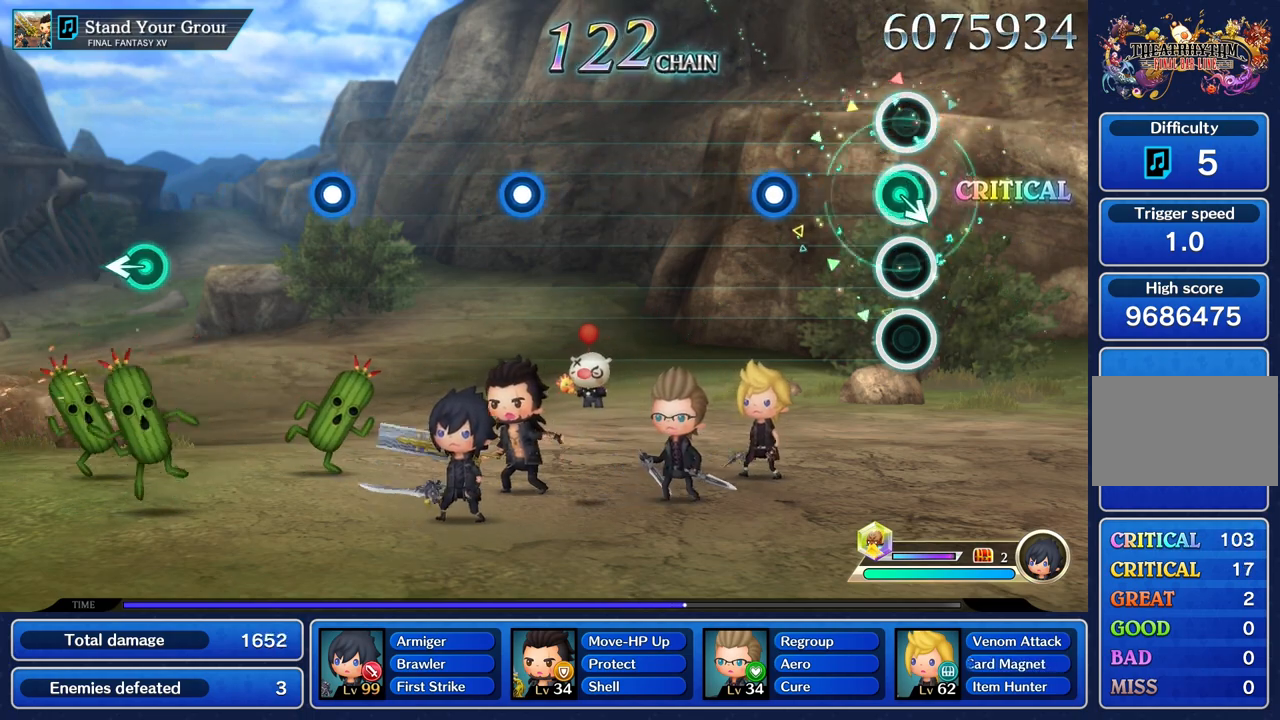
Gameplay with a controller (PlayStation layout); each line is a JSON object with the inputs held at the frame after it. "events" lists button and stick changes between this image and that frame as [ms after this image, input, new state], when the widget could be followed in between. Not read: CIRCLE CROSS L3 R3.
{"buttons": [], "left_stick": "center", "right_stick": "center"}
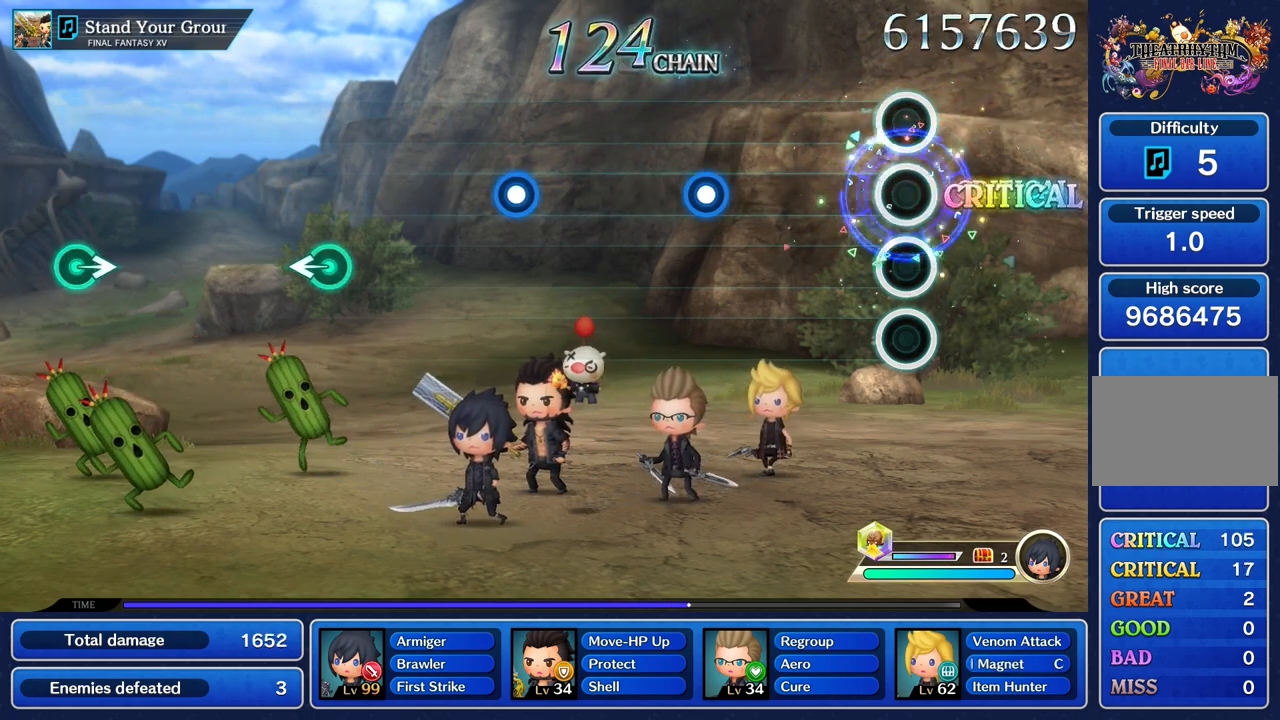
{"buttons": [], "left_stick": "center", "right_stick": "center", "events": []}
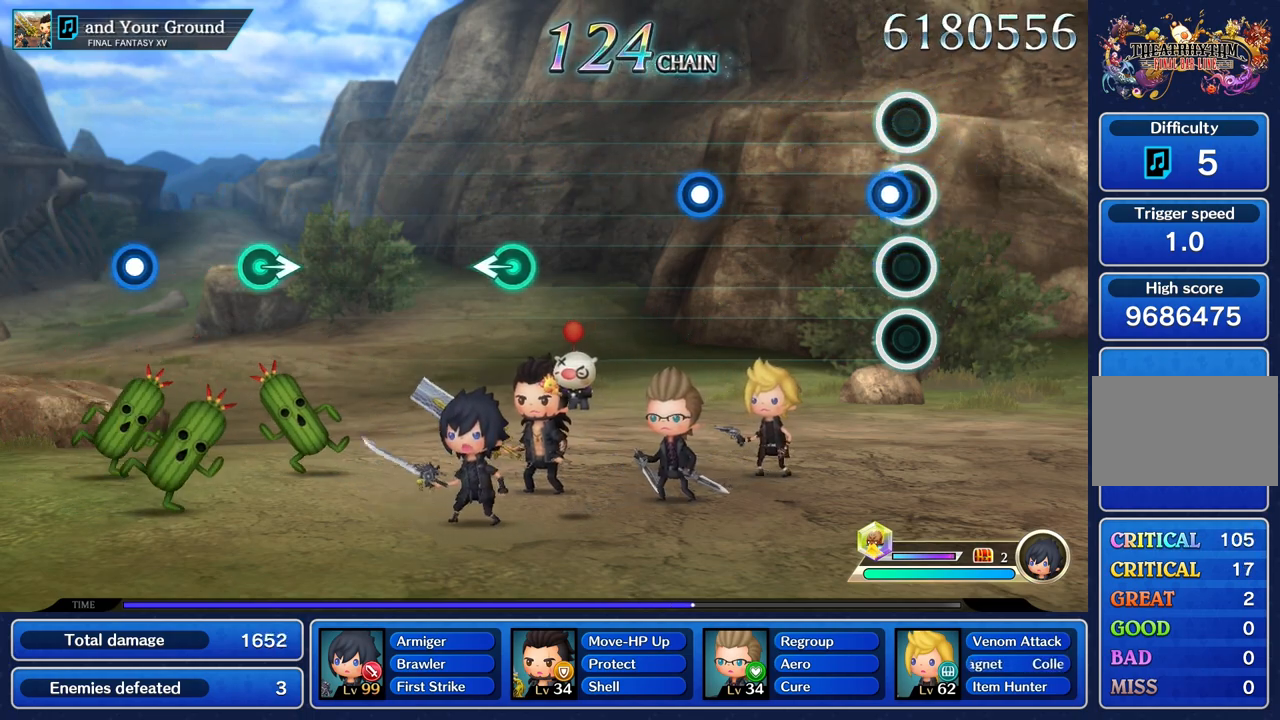
{"buttons": [], "left_stick": "center", "right_stick": "center", "events": [[67, "R1", "down"], [217, "R1", "up"]]}
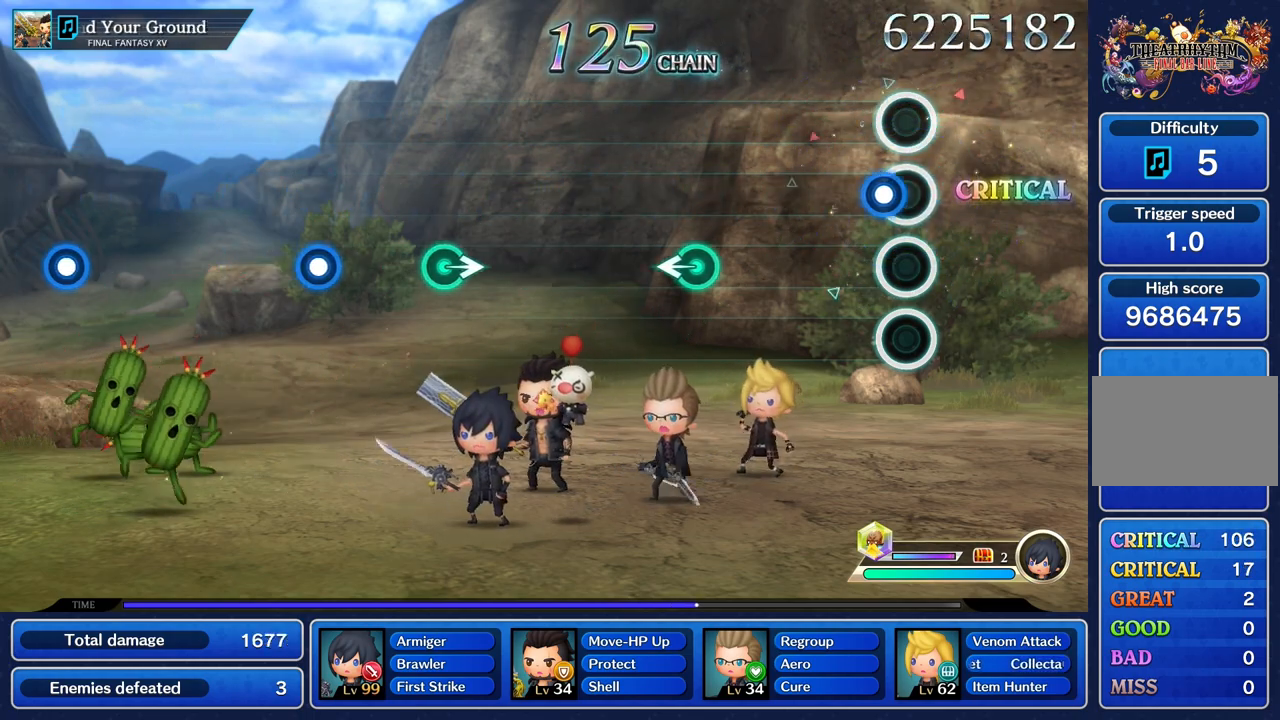
{"buttons": [], "left_stick": "center", "right_stick": "center", "events": [[117, "R1", "down"], [251, "R1", "up"]]}
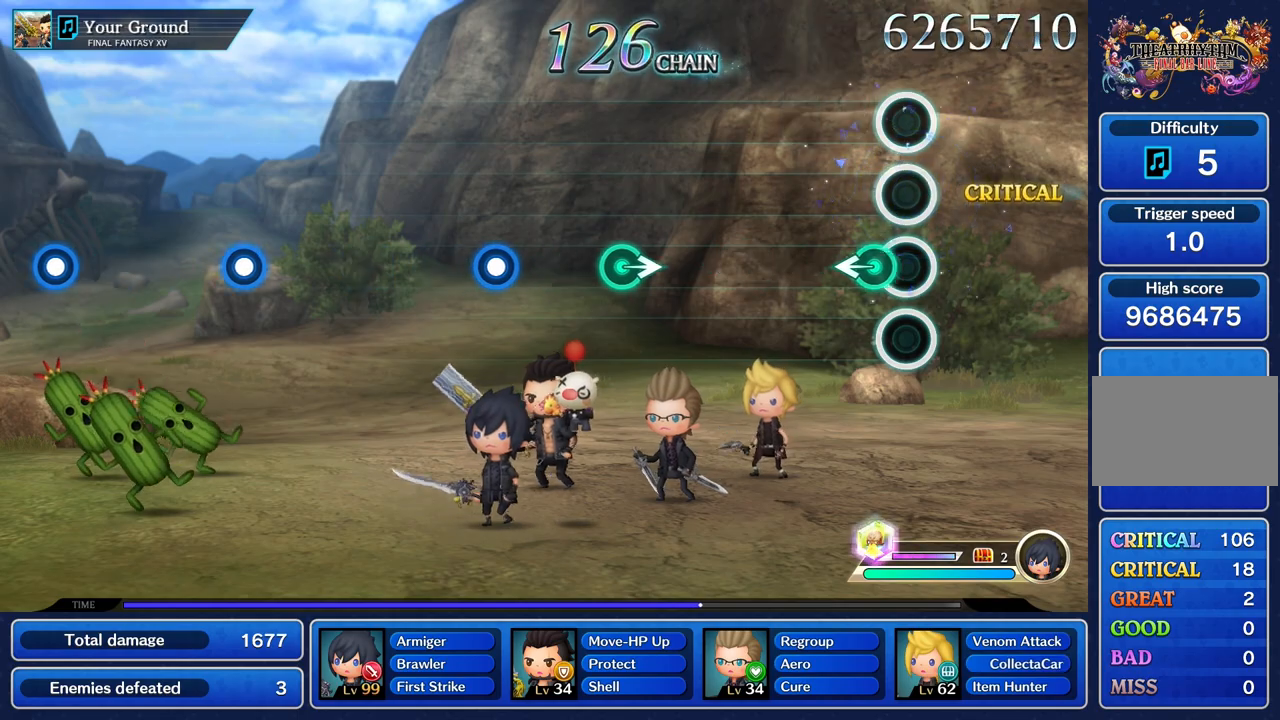
{"buttons": [], "left_stick": "center", "right_stick": "center", "events": [[100, "left_stick", "left"], [234, "left_stick", "center"]]}
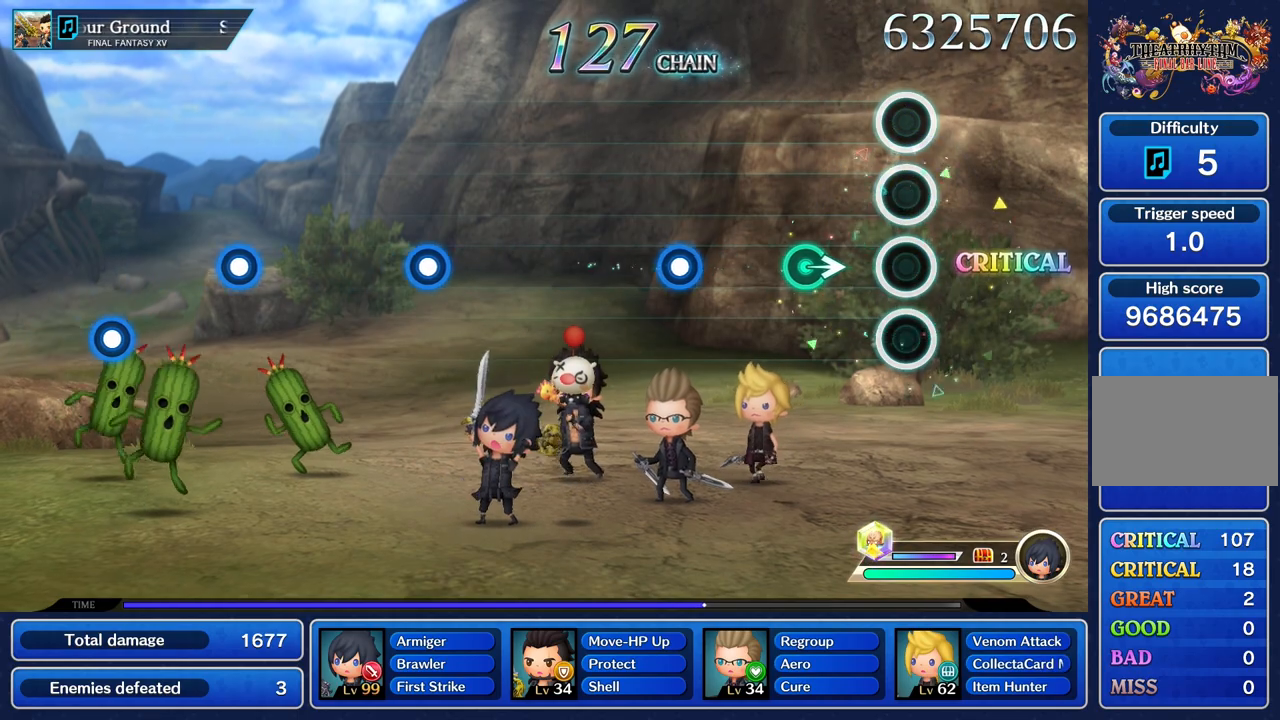
{"buttons": [], "left_stick": "center", "right_stick": "center", "events": [[283, "left_stick", "right"], [450, "left_stick", "center"]]}
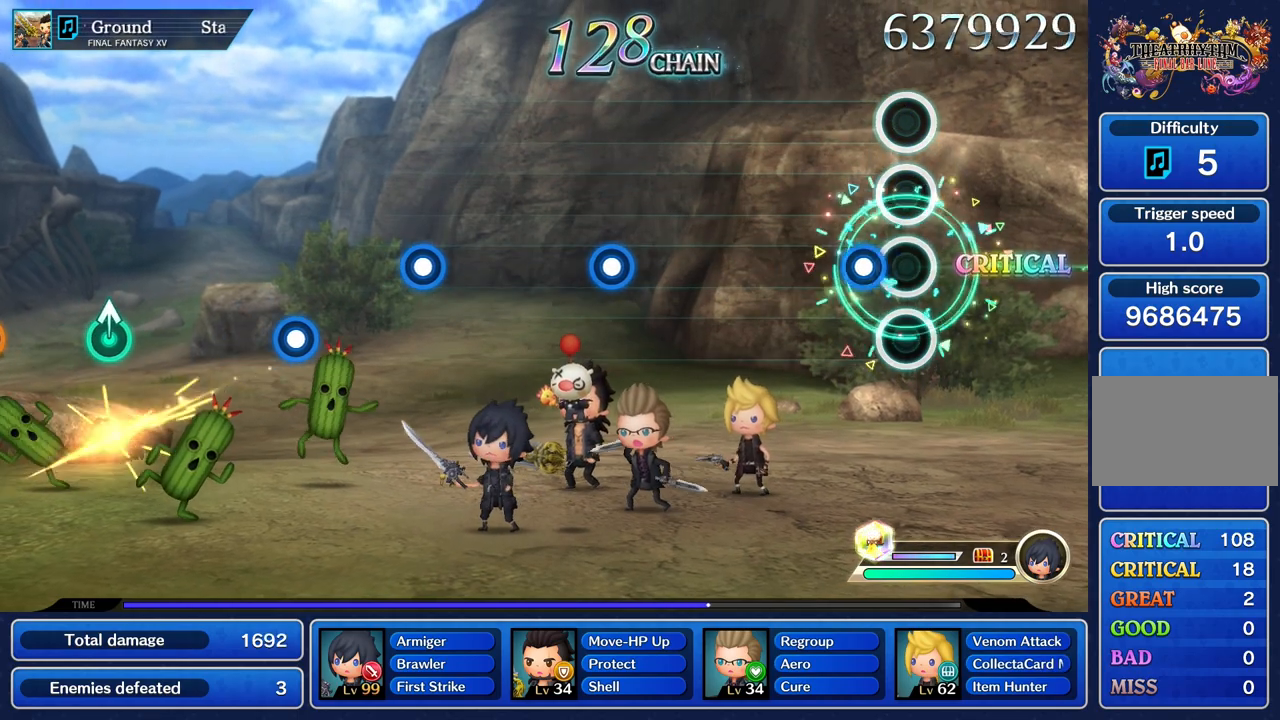
{"buttons": [], "left_stick": "center", "right_stick": "center", "events": [[134, "R1", "down"], [267, "R1", "up"]]}
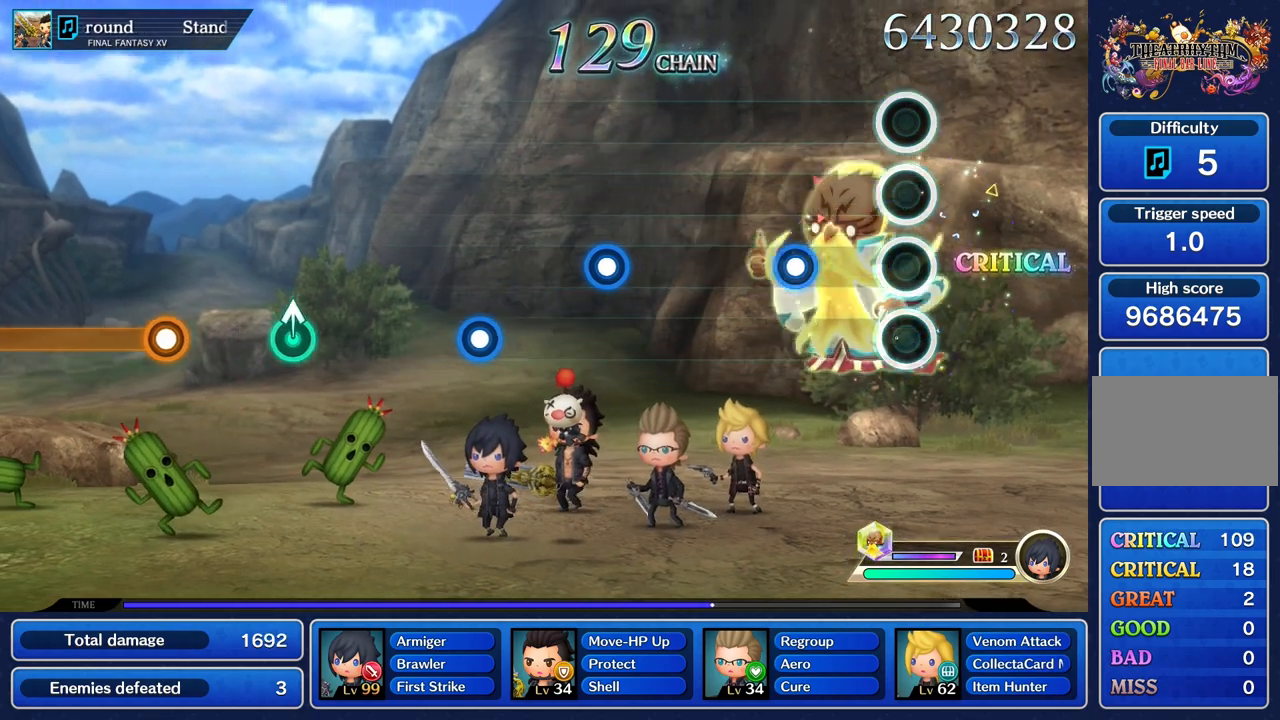
{"buttons": [], "left_stick": "center", "right_stick": "center", "events": [[350, "R1", "down"], [484, "R1", "up"]]}
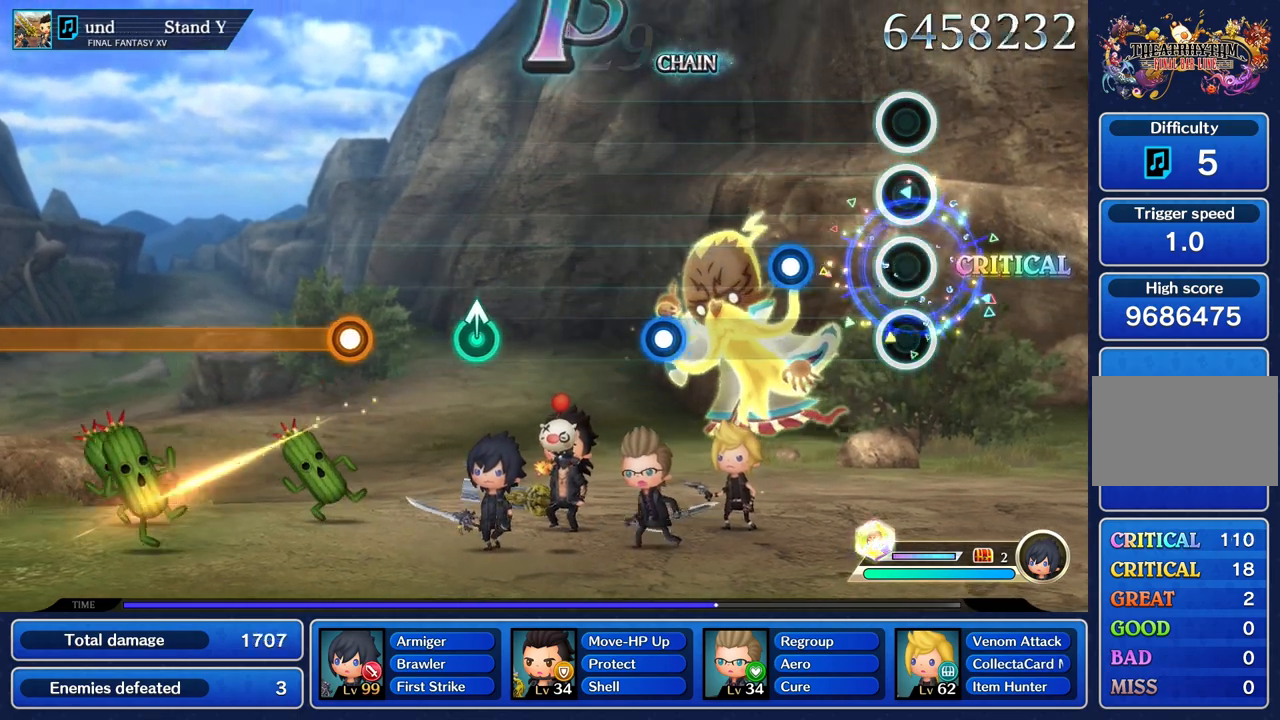
{"buttons": [], "left_stick": "center", "right_stick": "center", "events": [[351, "R1", "down"], [484, "R1", "up"]]}
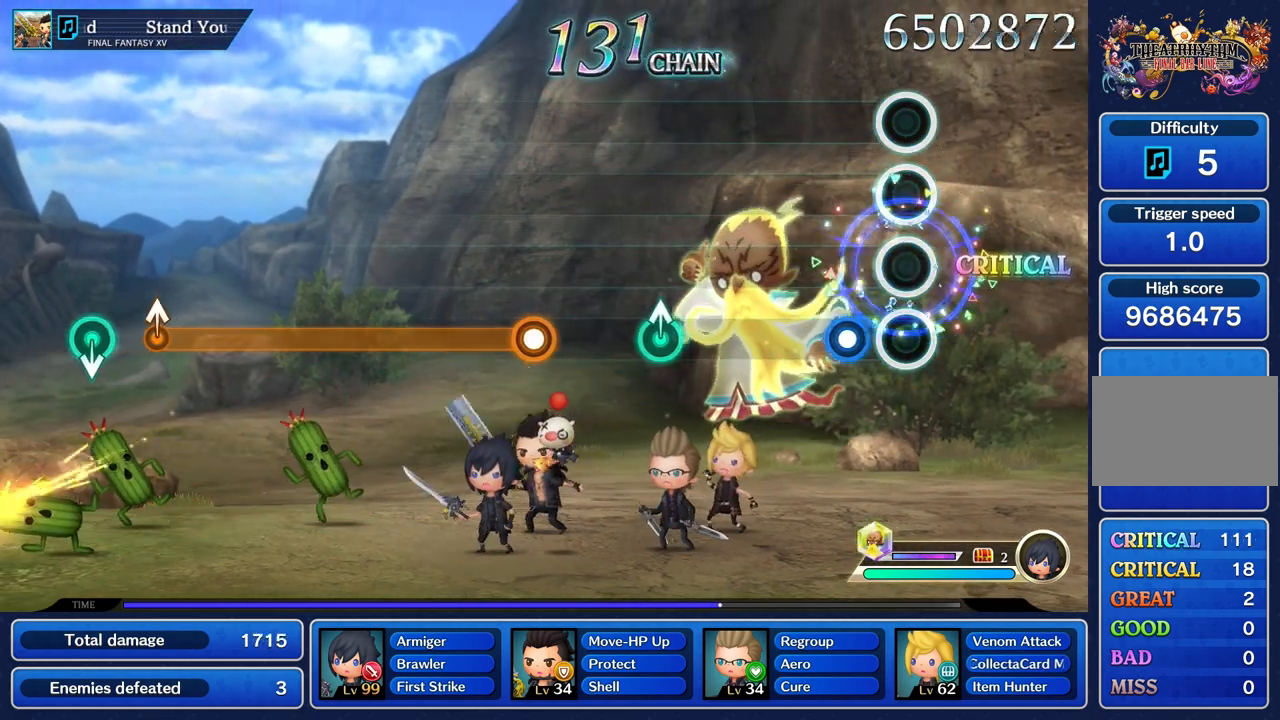
{"buttons": [], "left_stick": "center", "right_stick": "center", "events": [[250, "R1", "down"], [383, "R1", "up"]]}
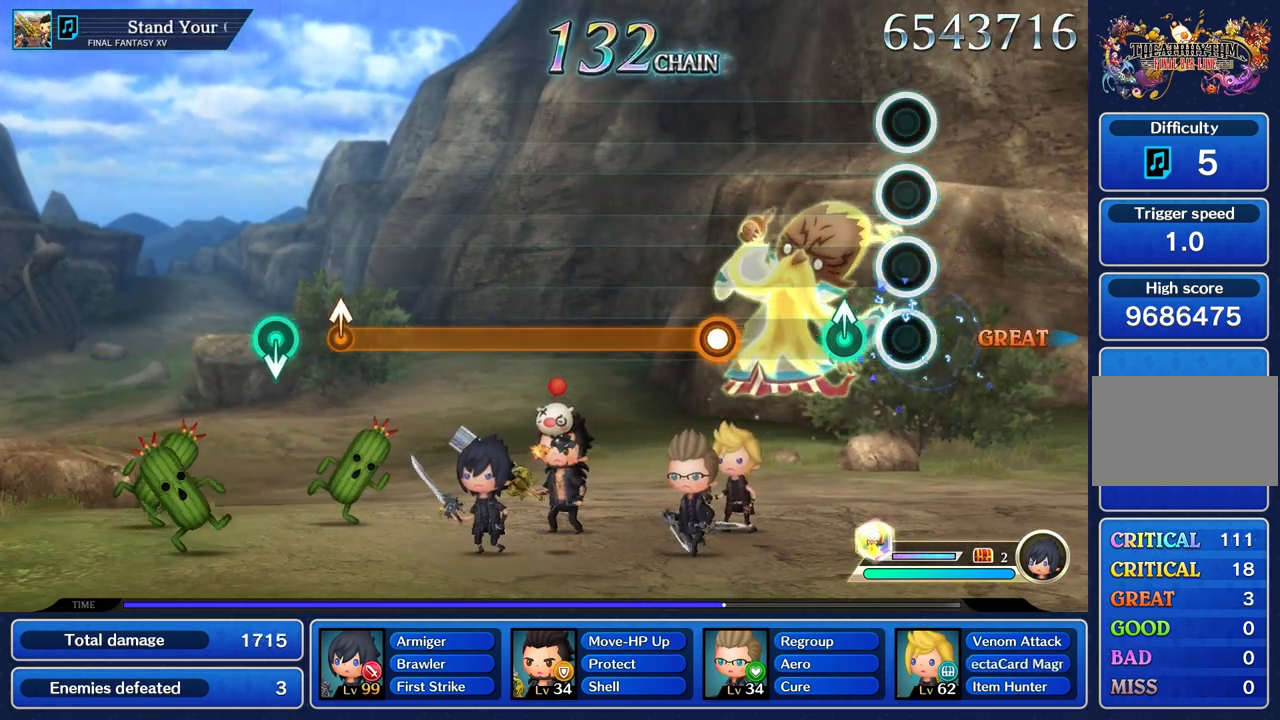
{"buttons": [], "left_stick": "center", "right_stick": "center", "events": [[234, "left_stick", "up"], [334, "left_stick", "center"]]}
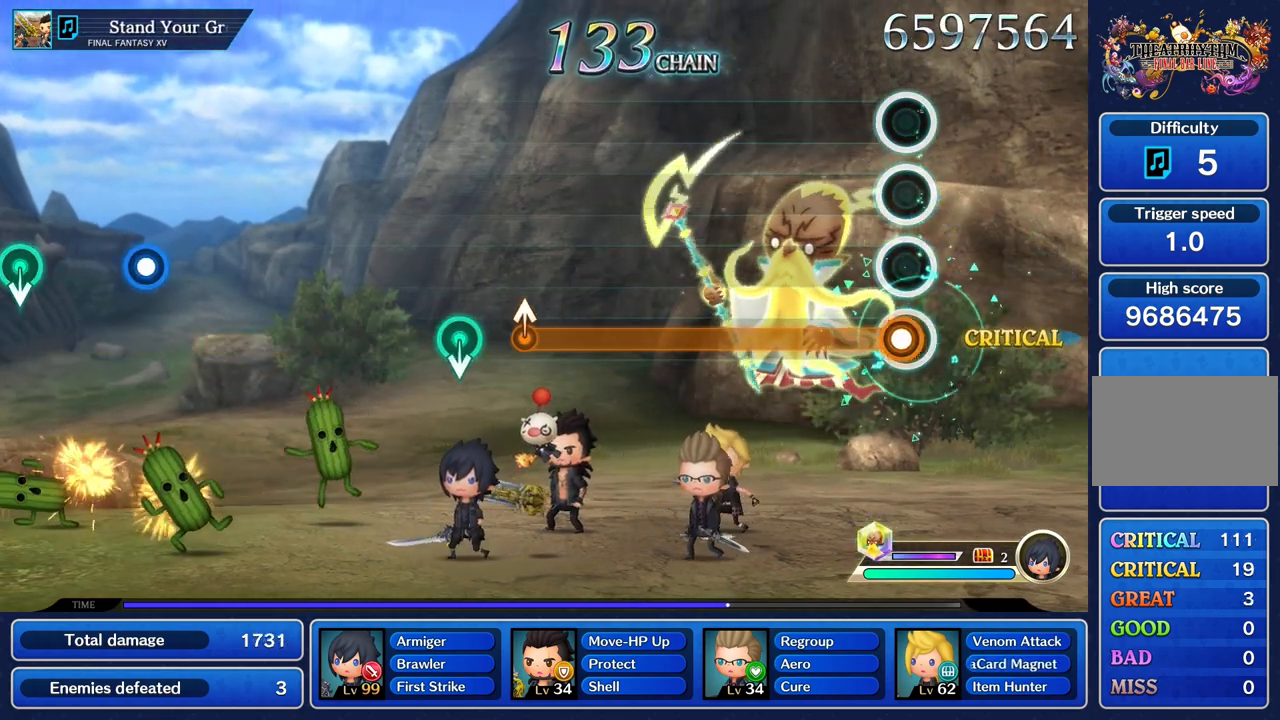
{"buttons": ["R1"], "left_stick": "center", "right_stick": "center", "events": [[83, "R1", "down"]]}
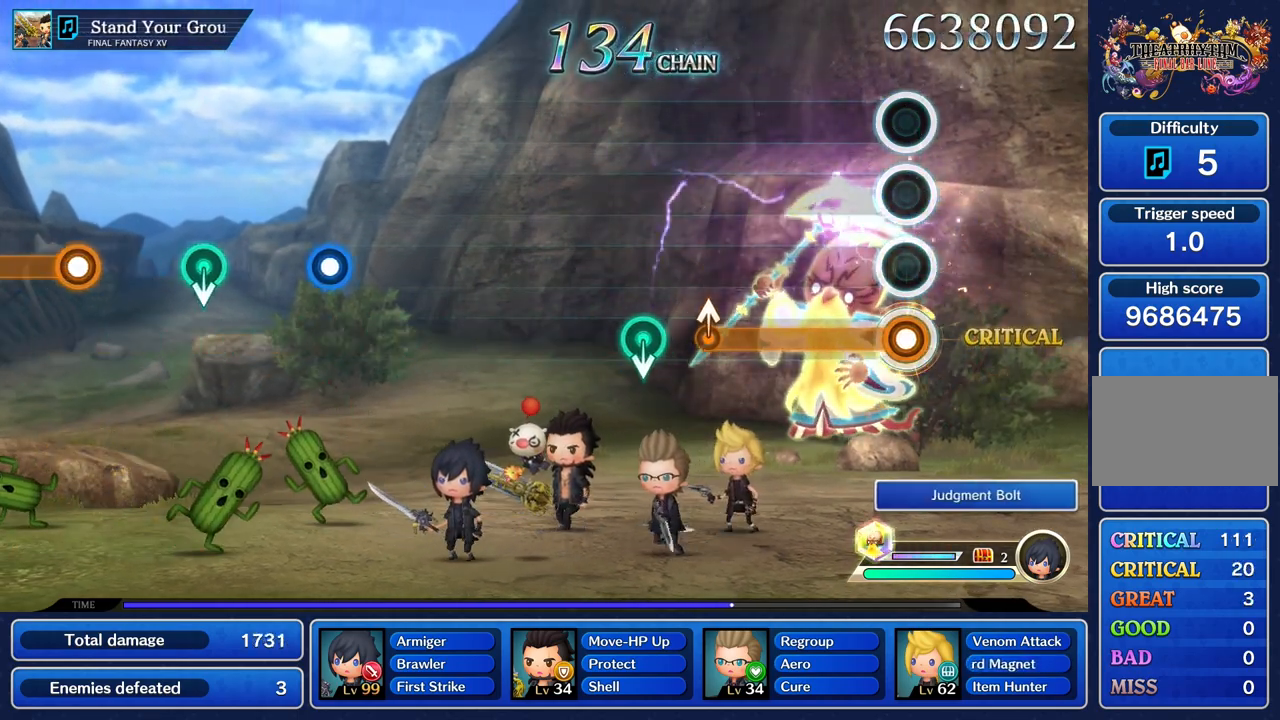
{"buttons": ["R1"], "left_stick": "center", "right_stick": "center", "events": []}
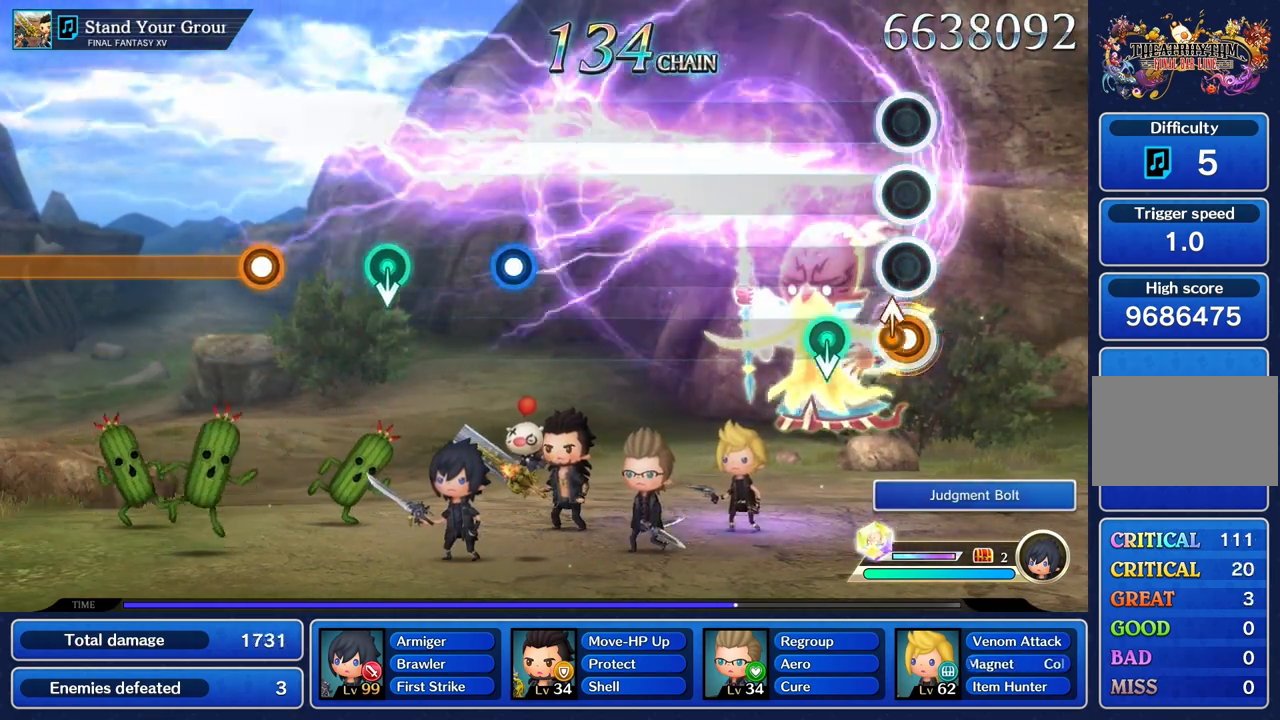
{"buttons": [], "left_stick": "center", "right_stick": "center", "events": [[66, "left_stick", "up"], [267, "left_stick", "center"], [283, "R1", "up"]]}
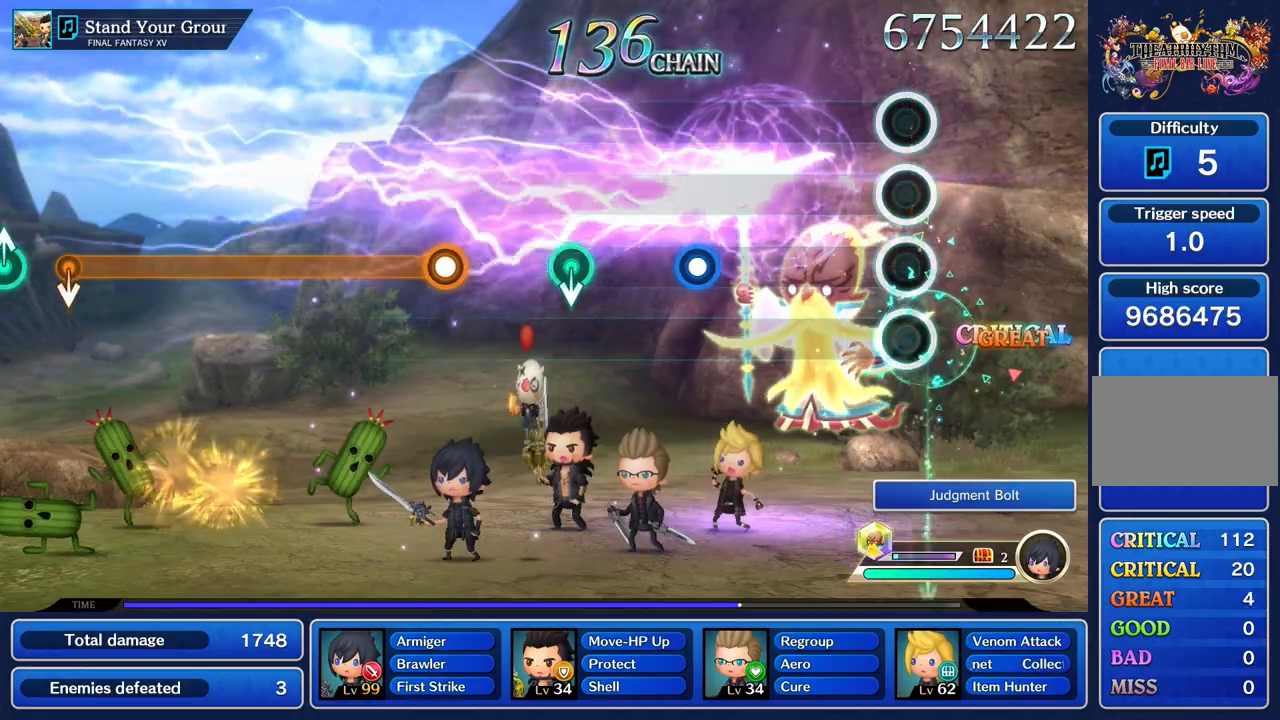
{"buttons": [], "left_stick": "center", "right_stick": "center", "events": []}